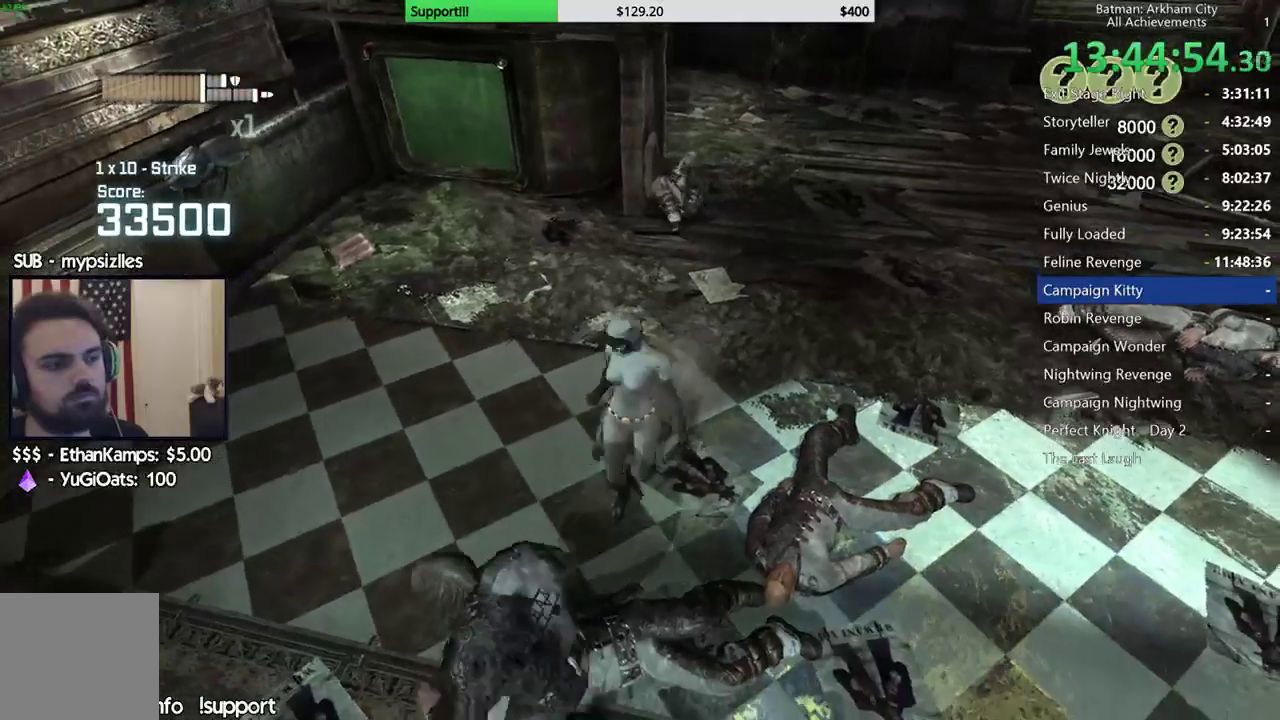
Gameplay with a controller (Xbox layout); each line is a JSON object with the inputs held at the frame after it. "events" lists button and stick changes between this image and that frame as [ms after this image, input, new state], when the widget could be followed in between.
{"buttons": ["X"], "left_stick": "down", "right_stick": "center", "events": [[83, "X", "up"], [150, "X", "down"], [250, "X", "up"], [367, "left_stick", "down"], [467, "X", "down"]]}
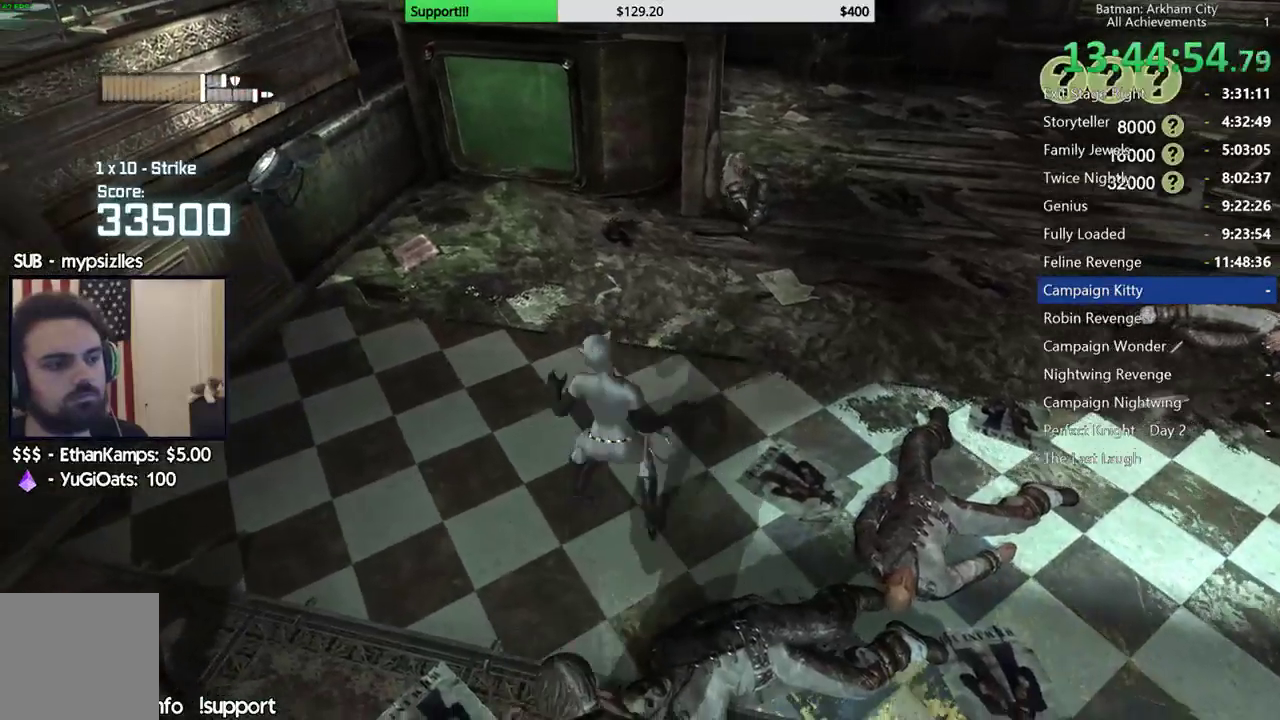
{"buttons": ["X"], "left_stick": "down", "right_stick": "center", "events": [[67, "X", "up"], [133, "X", "down"], [217, "X", "up"], [300, "X", "down"], [367, "X", "up"], [433, "X", "down"]]}
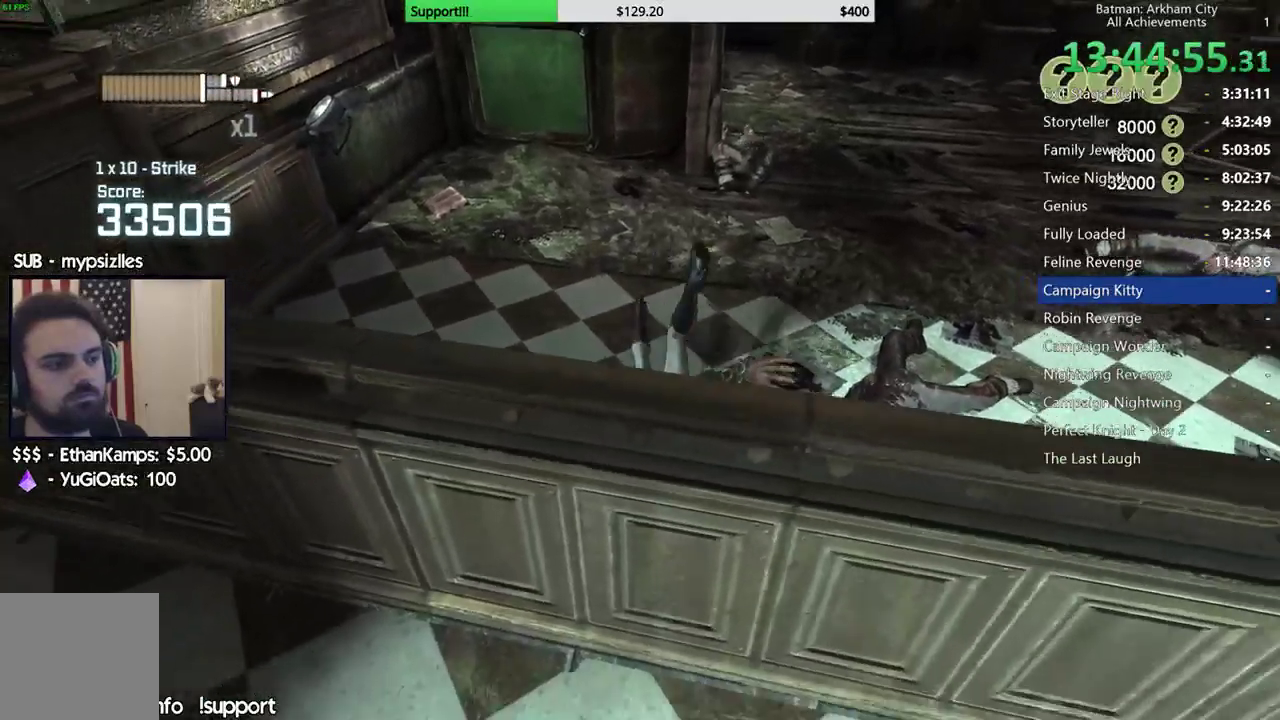
{"buttons": [], "left_stick": "down", "right_stick": "center", "events": [[17, "X", "up"], [83, "X", "down"], [167, "X", "up"], [233, "X", "down"], [317, "X", "up"], [350, "X", "down"], [433, "X", "up"]]}
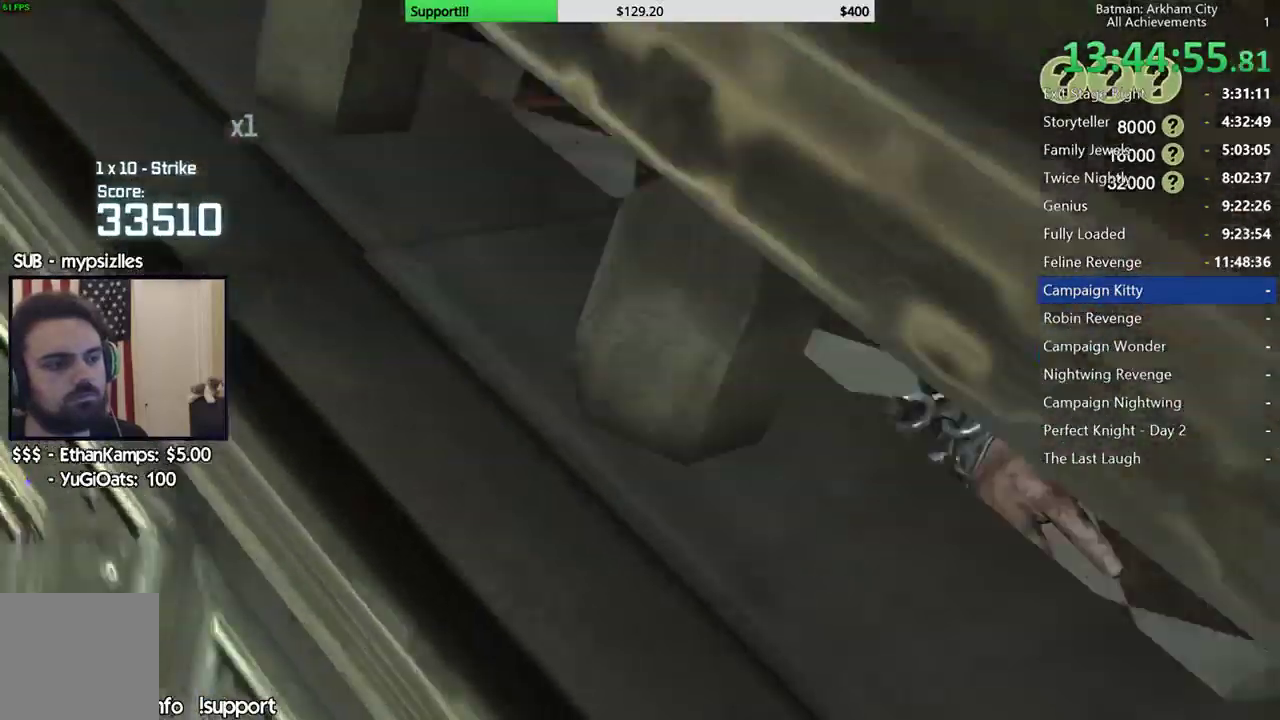
{"buttons": [], "left_stick": "center", "right_stick": "up", "events": [[50, "A", "down"], [83, "left_stick", "center"], [167, "A", "up"], [433, "right_stick", "up"]]}
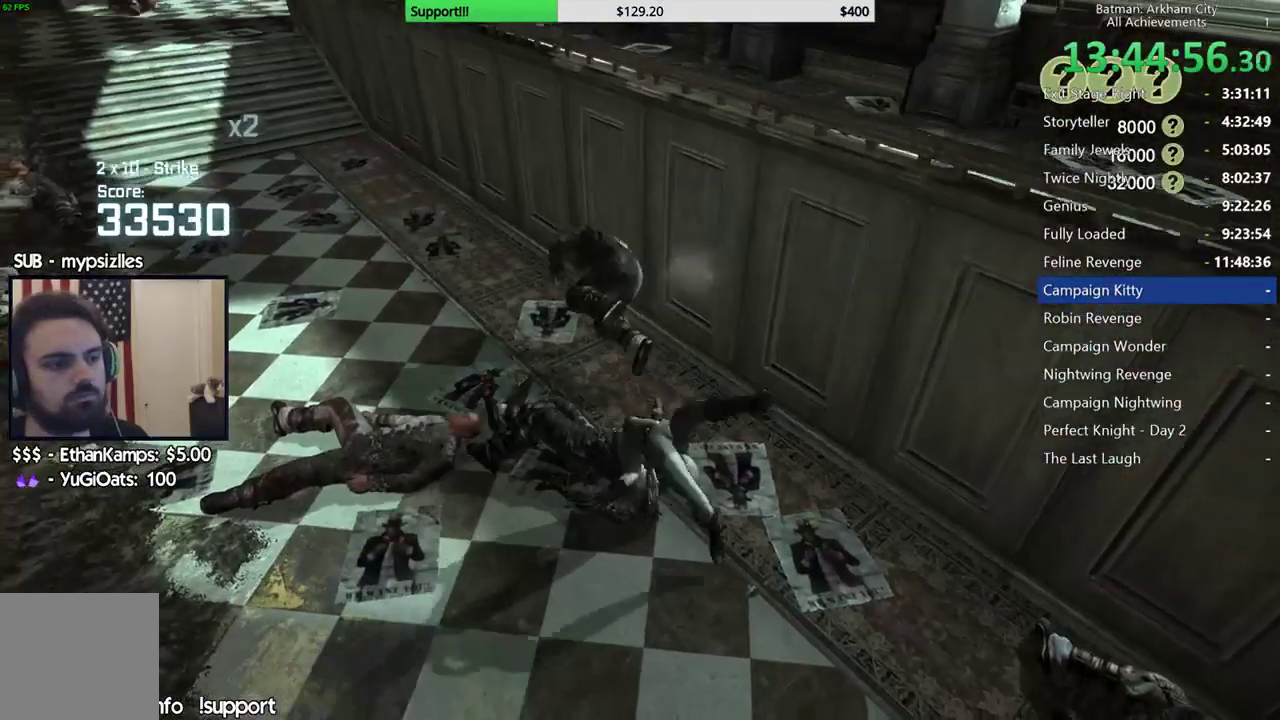
{"buttons": [], "left_stick": "left", "right_stick": "center", "events": [[67, "left_stick", "left"], [117, "right_stick", "center"]]}
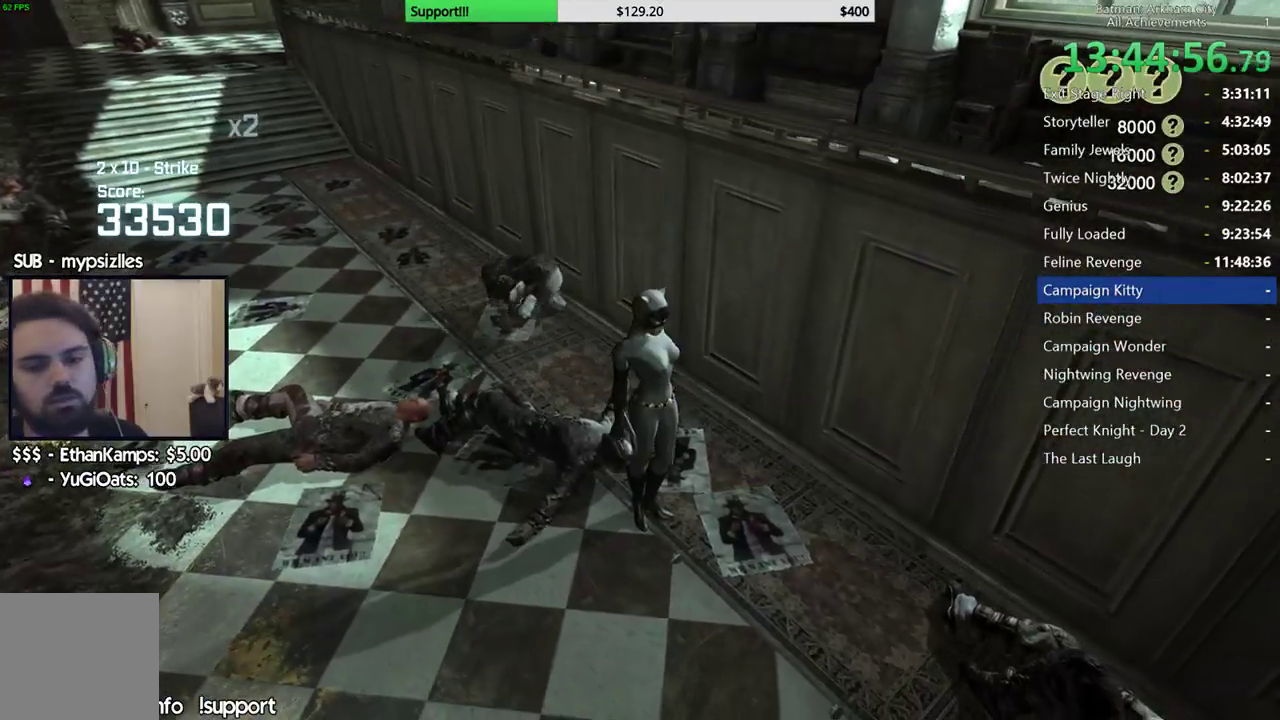
{"buttons": [], "left_stick": "center", "right_stick": "center", "events": [[250, "left_stick", "center"]]}
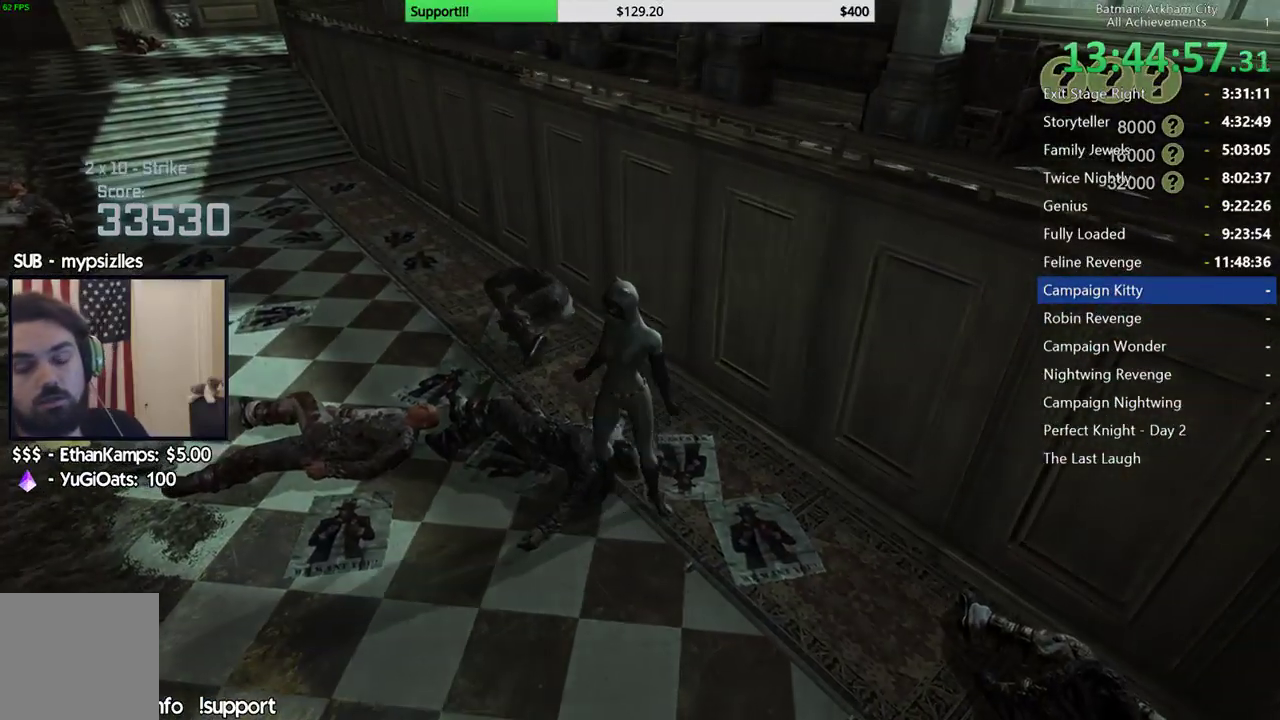
{"buttons": [], "left_stick": "center", "right_stick": "center", "events": []}
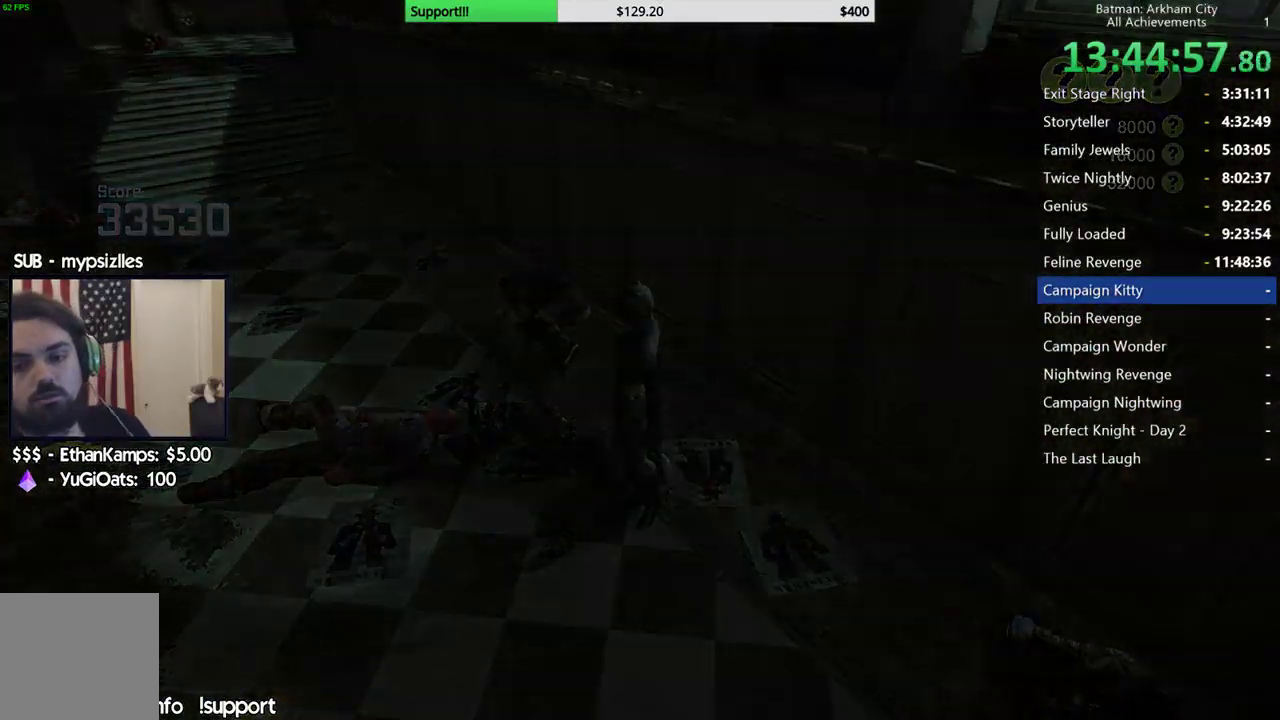
{"buttons": [], "left_stick": "center", "right_stick": "center", "events": []}
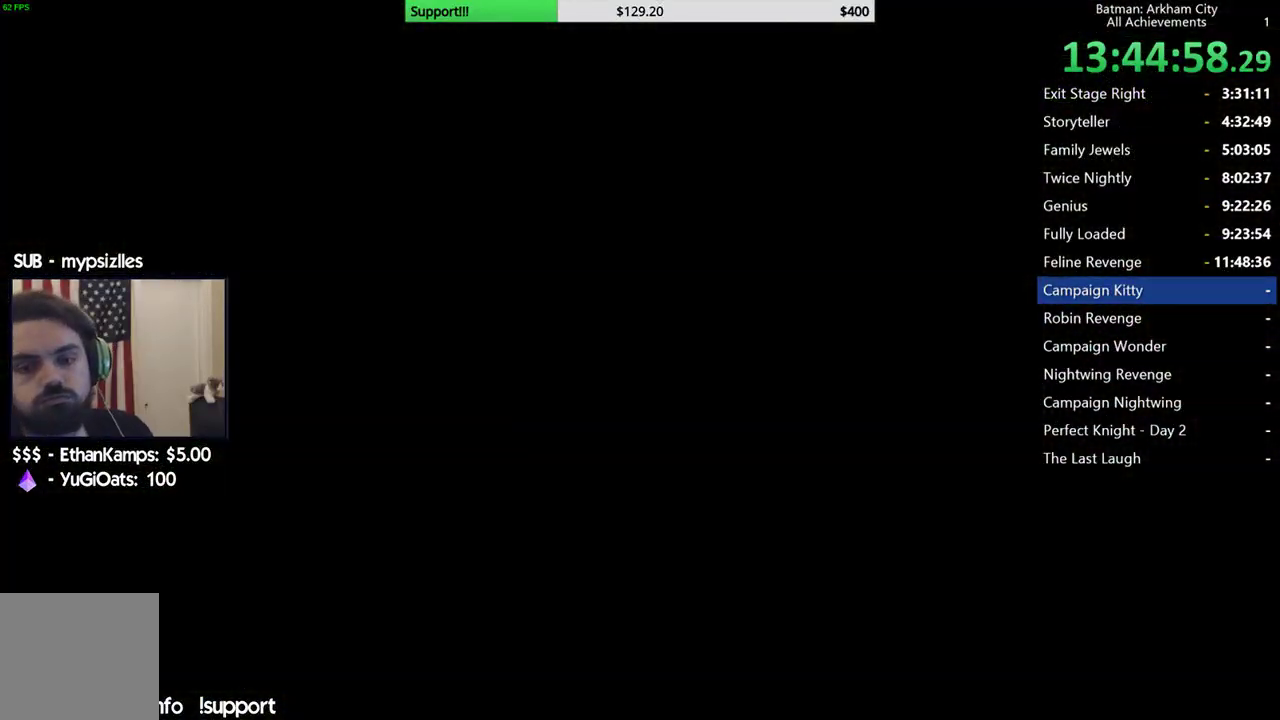
{"buttons": [], "left_stick": "center", "right_stick": "center", "events": []}
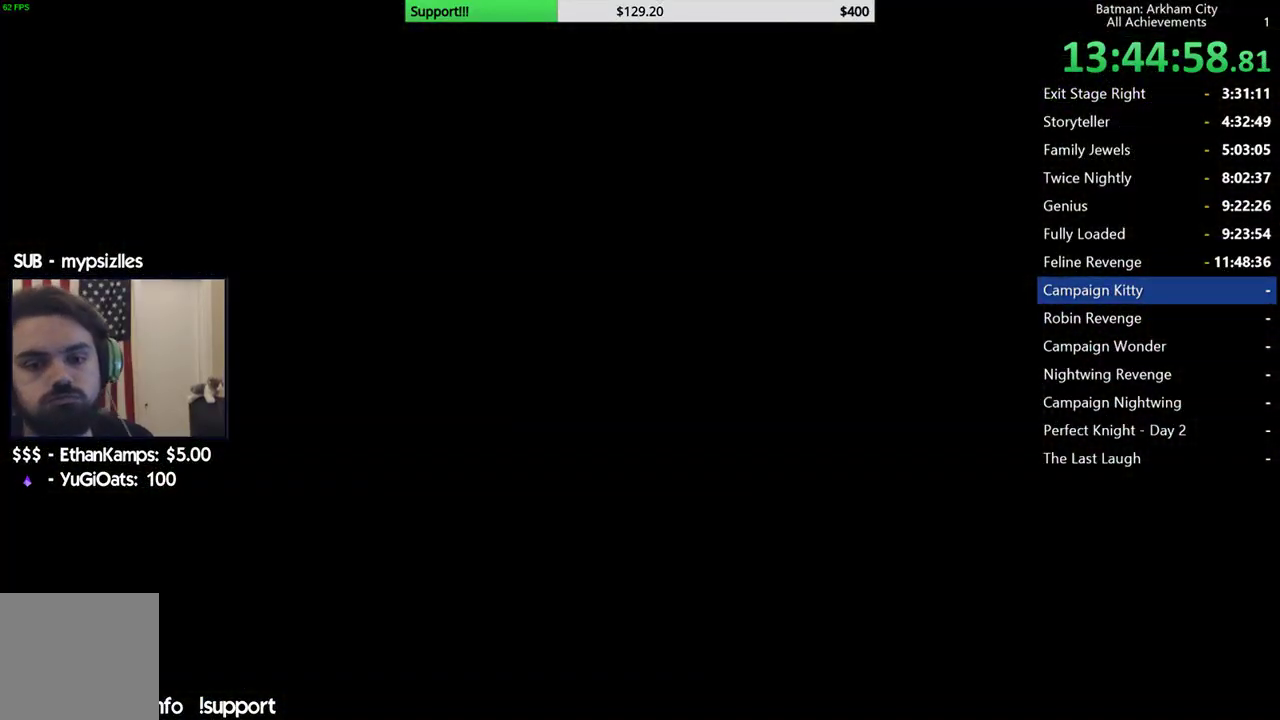
{"buttons": [], "left_stick": "center", "right_stick": "center", "events": []}
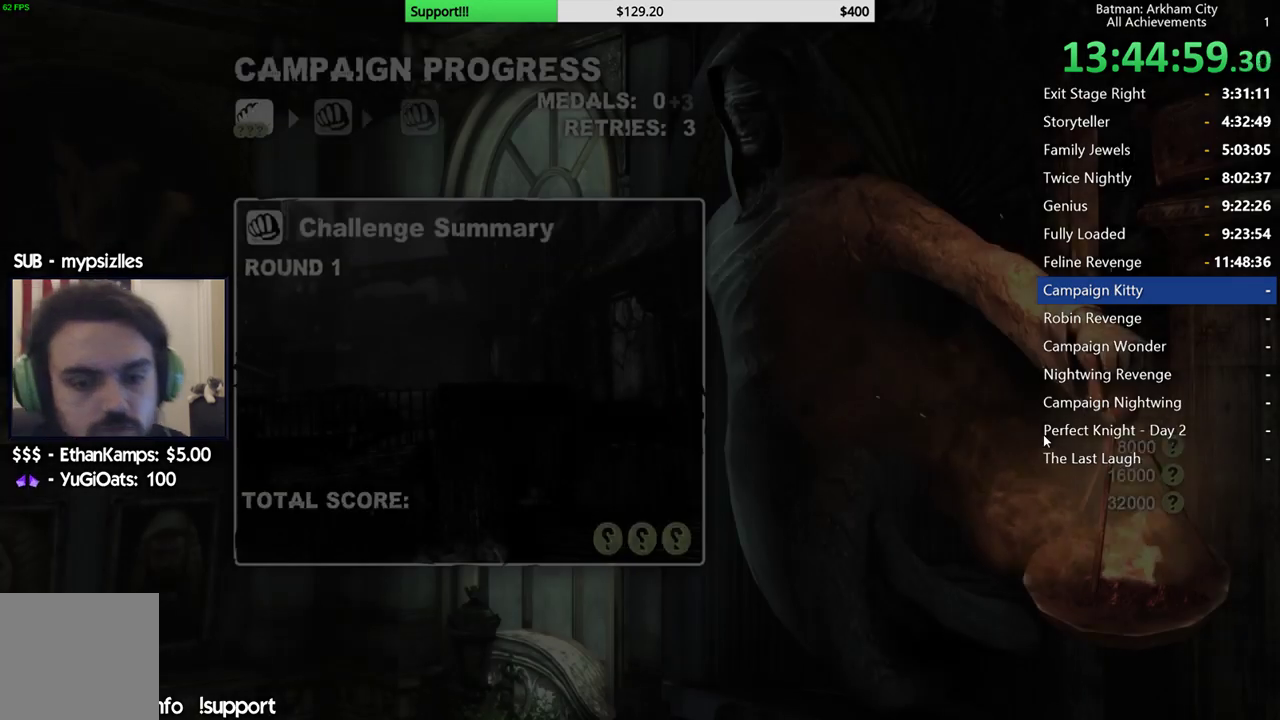
{"buttons": [], "left_stick": "center", "right_stick": "center", "events": []}
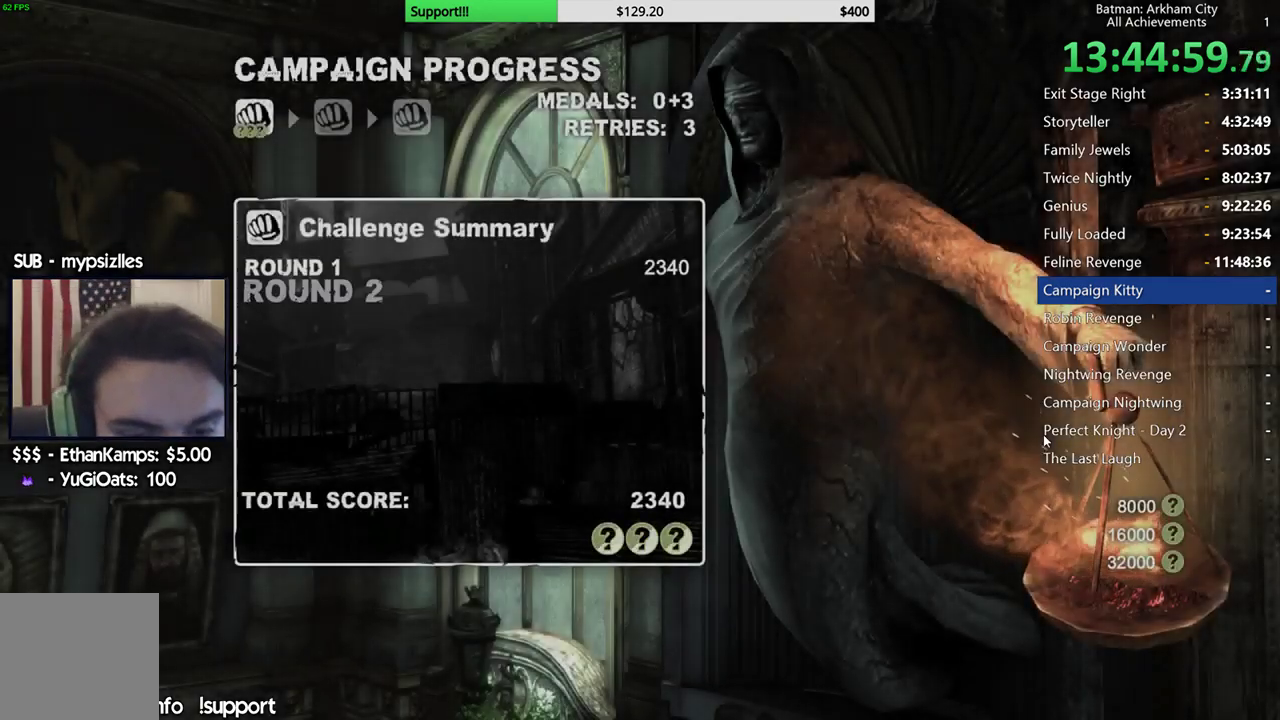
{"buttons": [], "left_stick": "center", "right_stick": "center", "events": []}
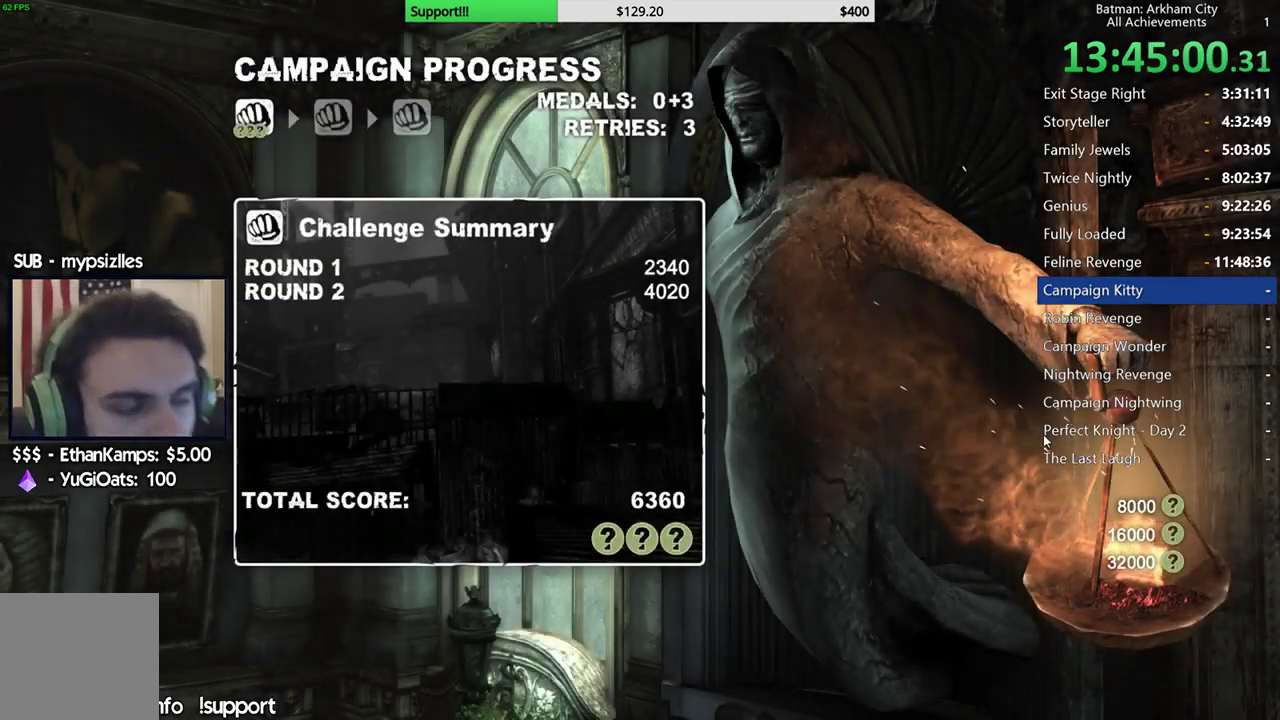
{"buttons": [], "left_stick": "center", "right_stick": "center", "events": []}
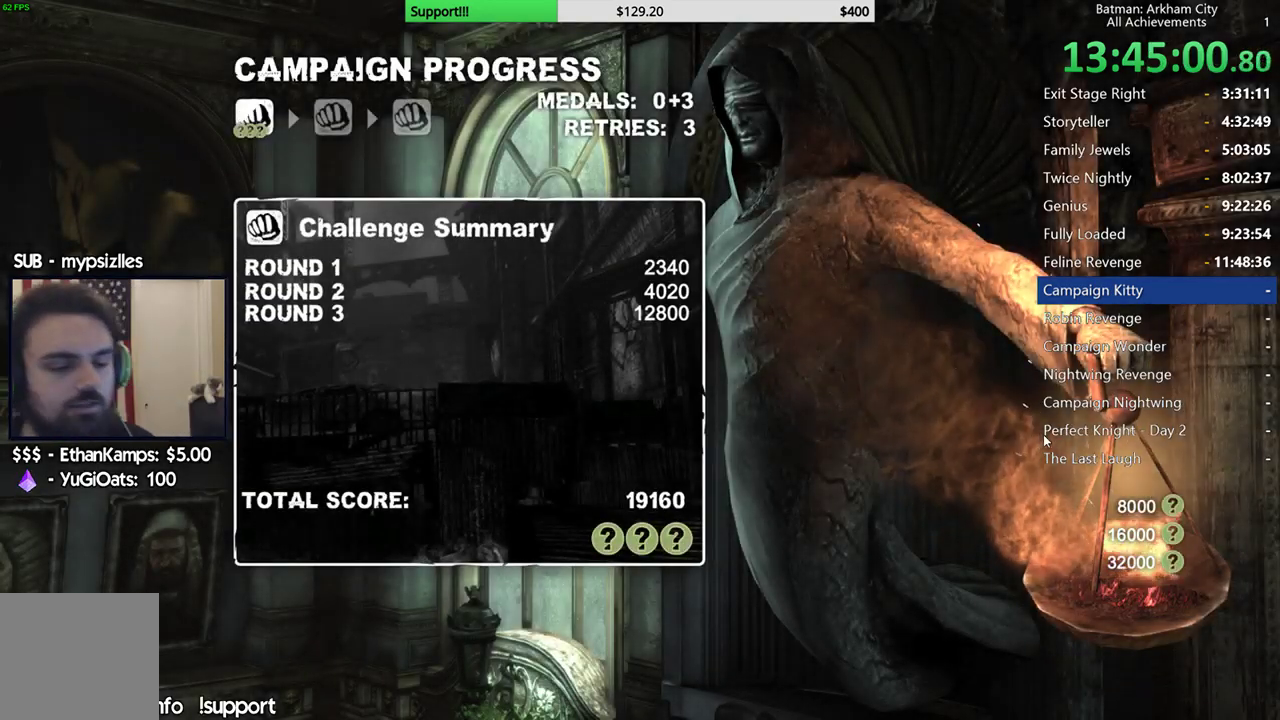
{"buttons": [], "left_stick": "center", "right_stick": "center", "events": []}
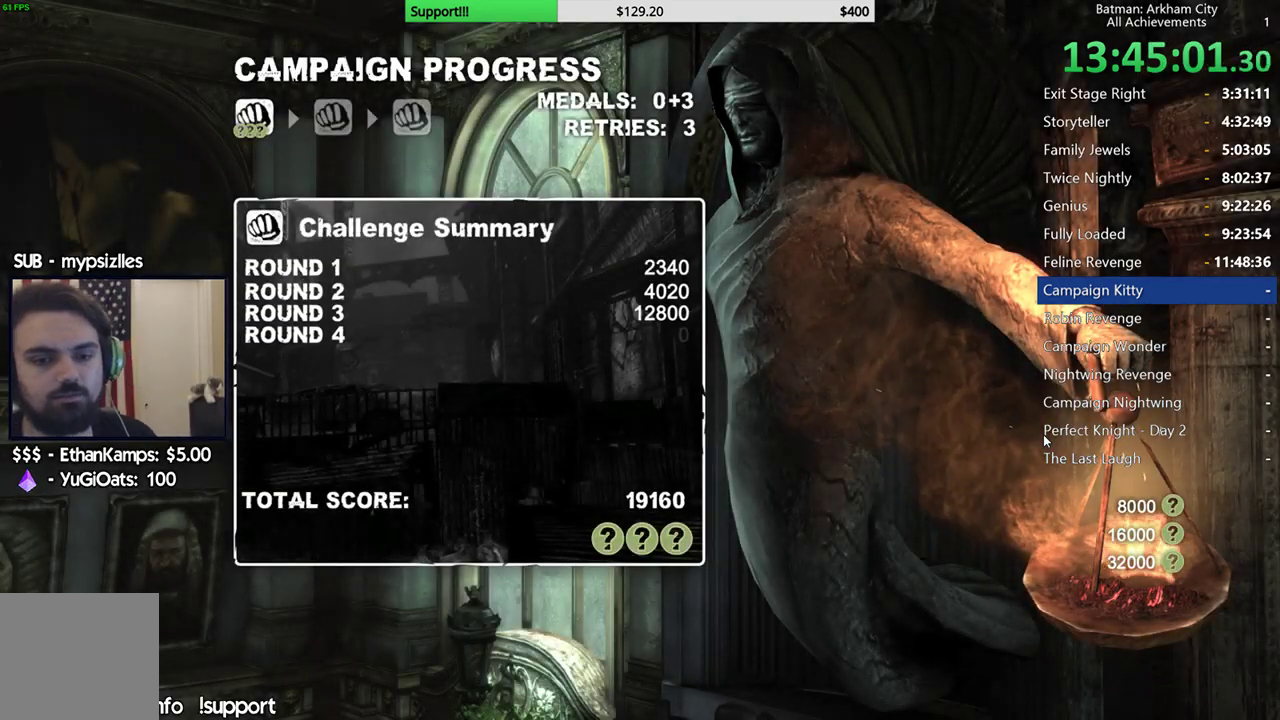
{"buttons": [], "left_stick": "center", "right_stick": "center", "events": []}
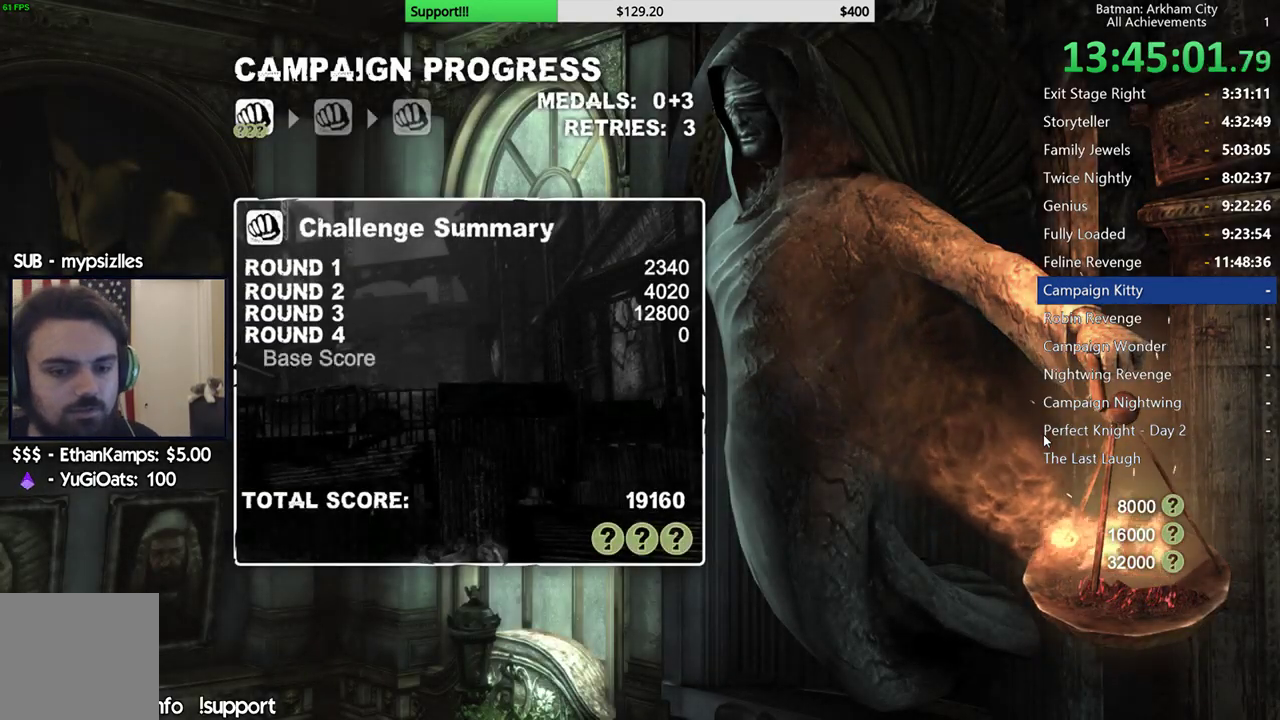
{"buttons": ["A"], "left_stick": "center", "right_stick": "center", "events": [[483, "A", "down"]]}
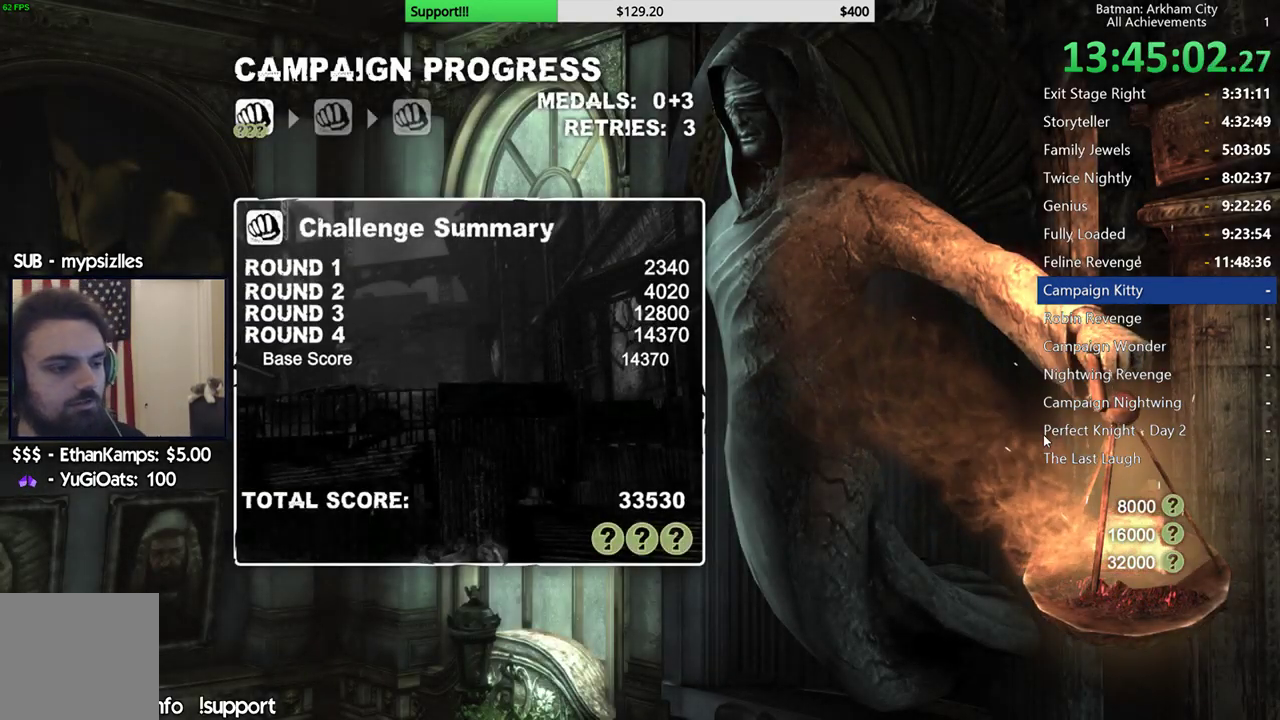
{"buttons": ["A"], "left_stick": "center", "right_stick": "center", "events": [[67, "A", "up"], [150, "A", "down"], [250, "A", "up"], [317, "A", "down"], [400, "A", "up"], [450, "A", "down"]]}
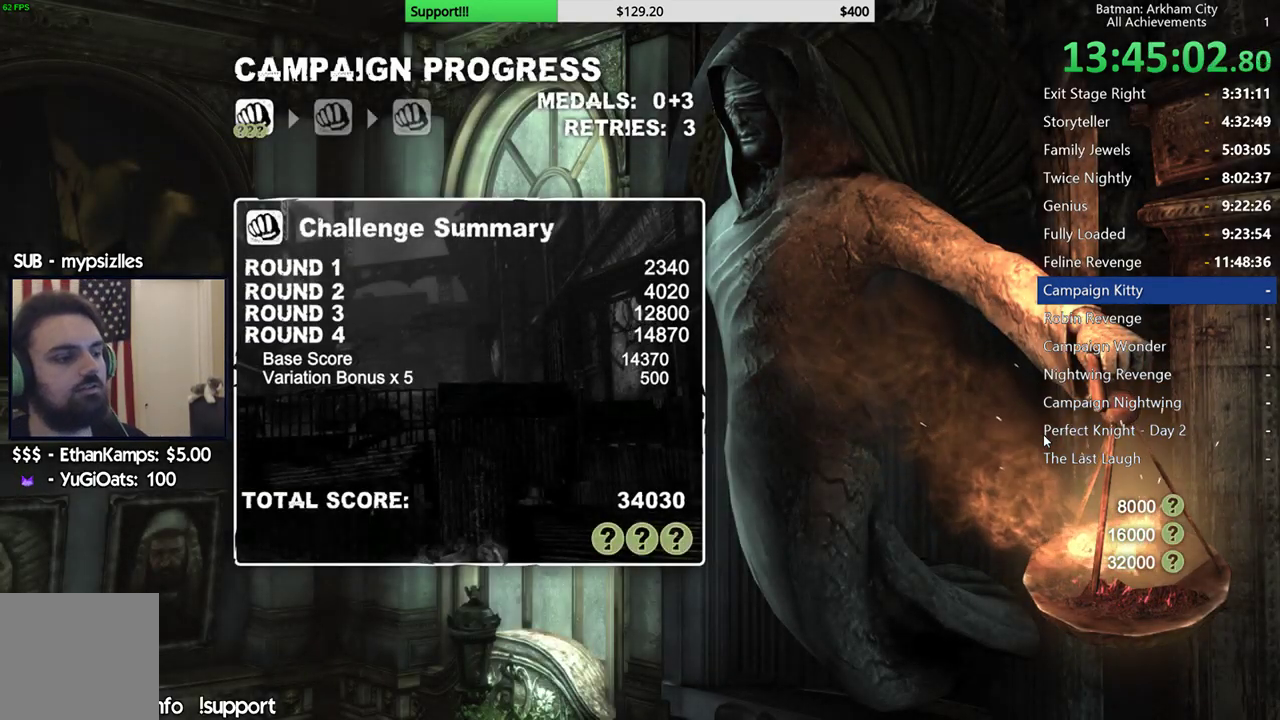
{"buttons": ["A"], "left_stick": "center", "right_stick": "center", "events": [[33, "A", "up"], [100, "A", "down"], [183, "A", "up"], [267, "A", "down"], [350, "A", "up"], [417, "A", "down"]]}
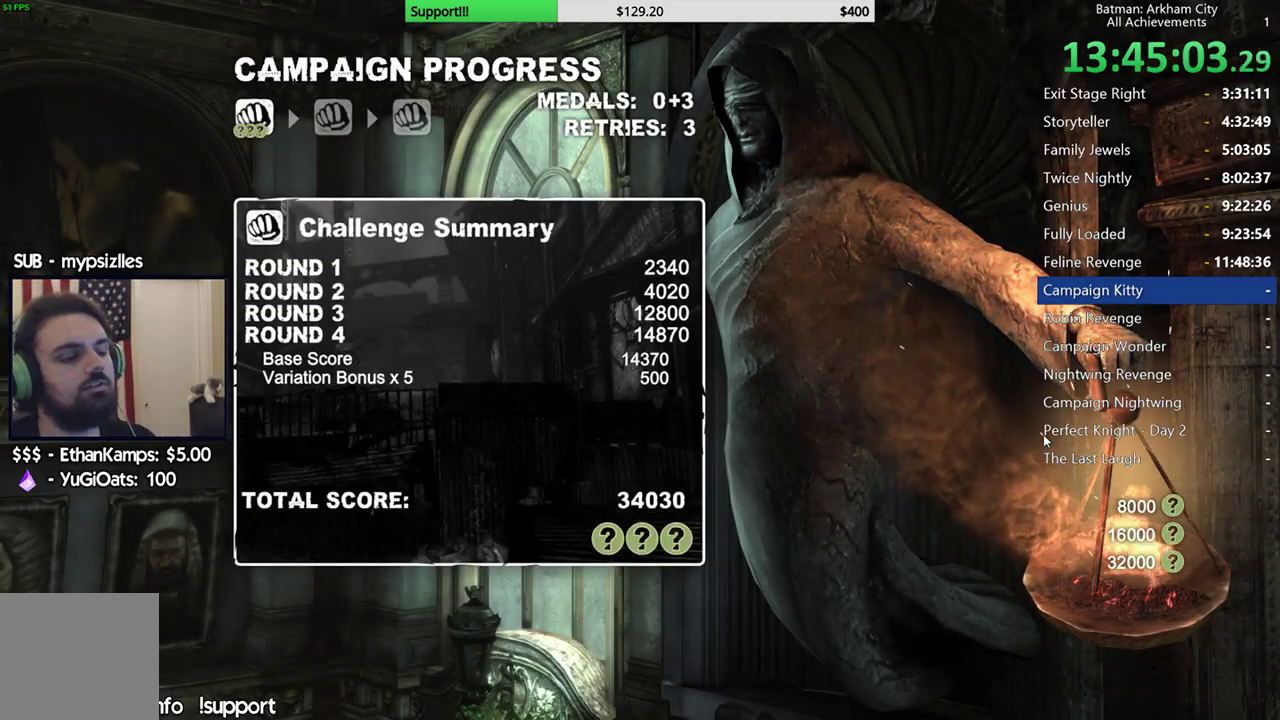
{"buttons": [], "left_stick": "center", "right_stick": "center", "events": [[17, "A", "up"], [83, "A", "down"], [167, "A", "up"]]}